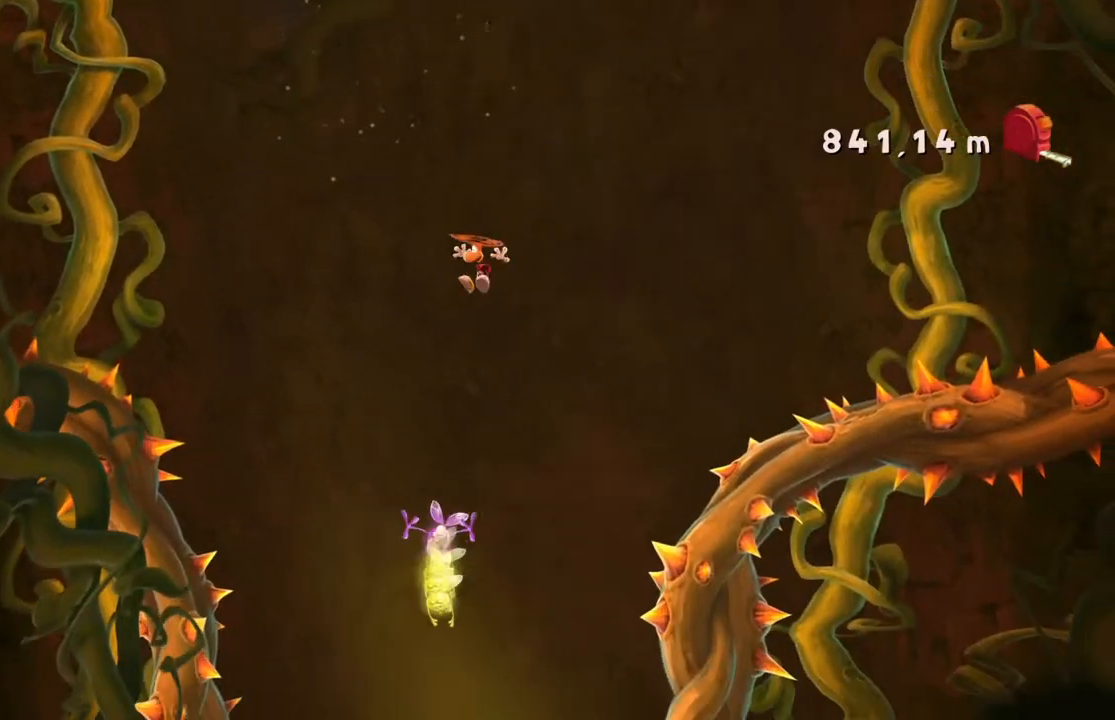
Gameplay with a controller (Xbox layout); each line is a JSON object with the inputs held at the frame after it. "events" lists button and stick changes between this image and that frame as [ms after this image, input, new state], when the widget could be followed in between. Not read: L3 R3 right_stick.
{"buttons": [], "left_stick": "center", "events": [[33, "left_stick", "center"], [200, "left_stick", "left"], [367, "left_stick", "center"]]}
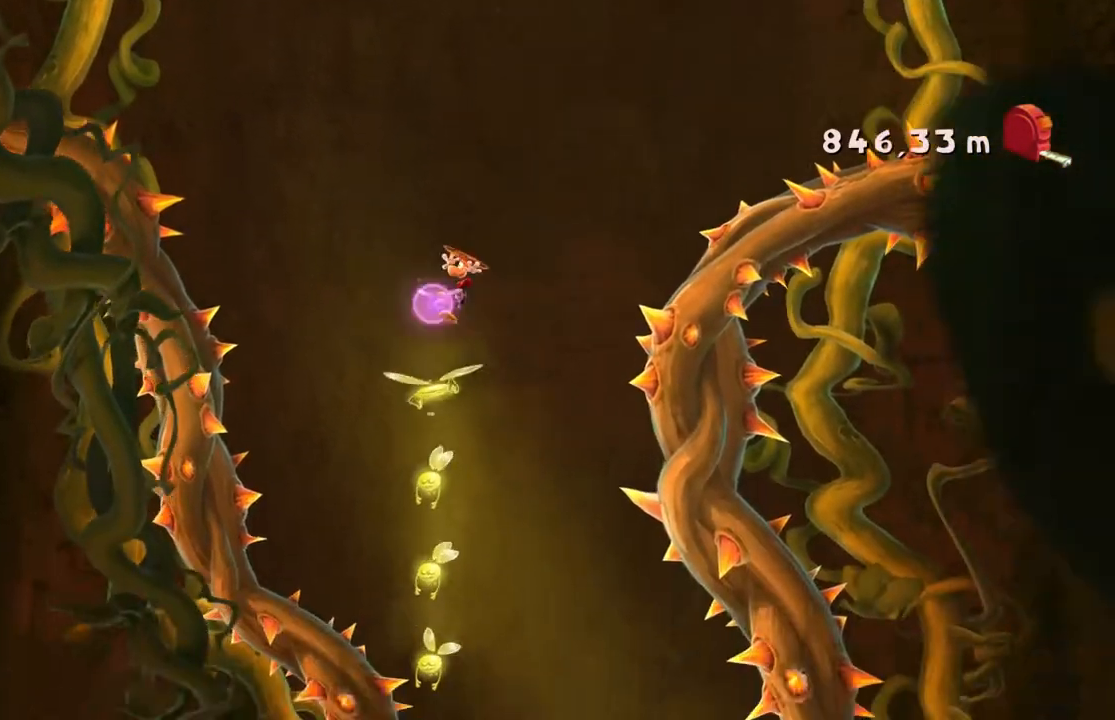
{"buttons": [], "left_stick": "right", "events": [[266, "left_stick", "right"]]}
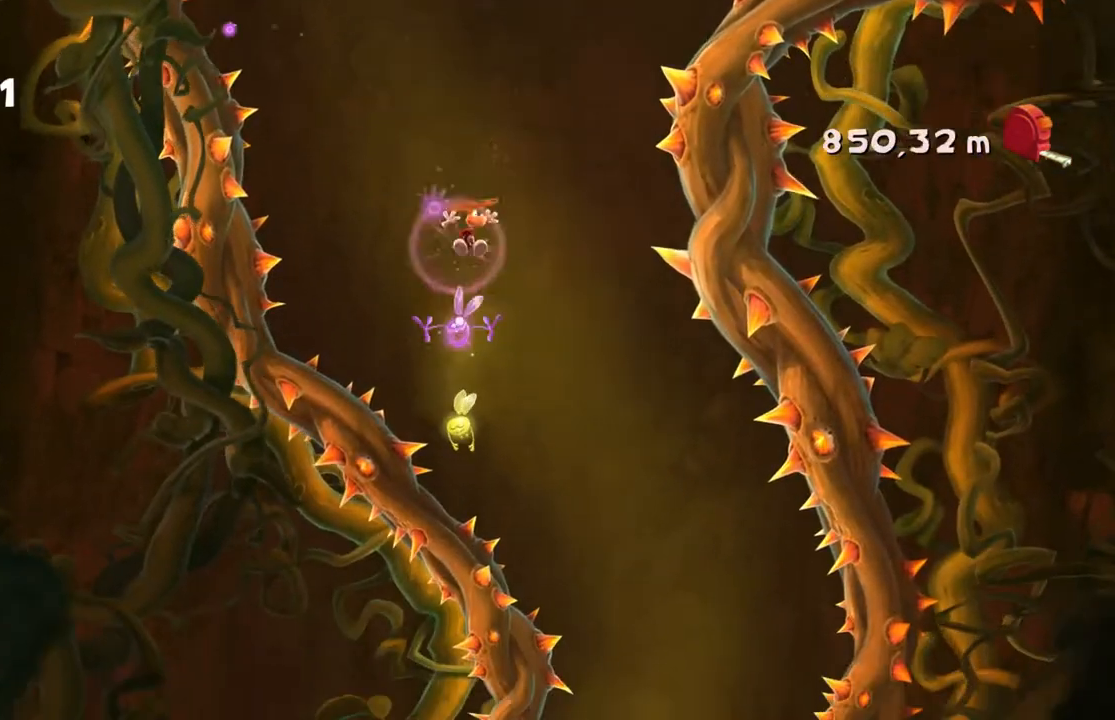
{"buttons": [], "left_stick": "right", "events": [[67, "left_stick", "center"], [501, "left_stick", "right"]]}
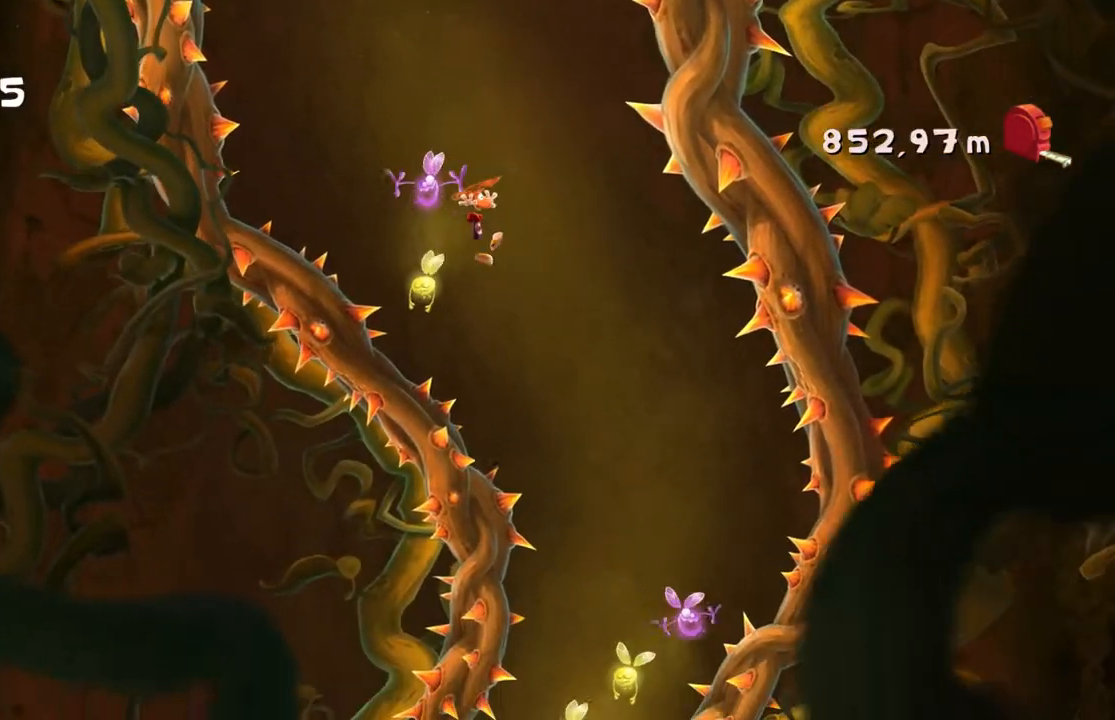
{"buttons": [], "left_stick": "left", "events": [[333, "left_stick", "center"], [467, "left_stick", "left"]]}